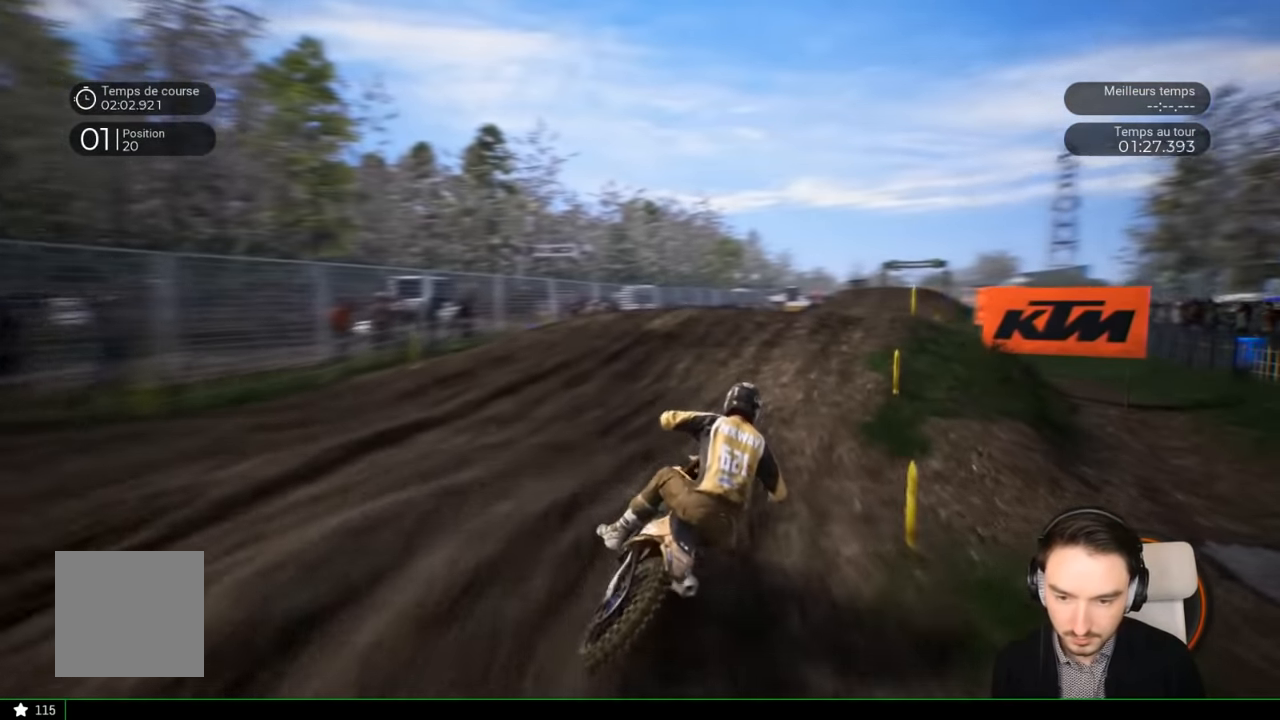
Gameplay with a controller (Xbox layout); each line is a JSON object with the inputs held at the frame after it. "events" lists button and stick changes between this image and that frame as [ms after this image, input, new state], when the widget could be followed in between. Not read: L3 R1 R3.
{"buttons": ["R2"], "left_stick": "down", "right_stick": "down", "events": [[400, "left_stick", "down"], [400, "right_stick", "down"]]}
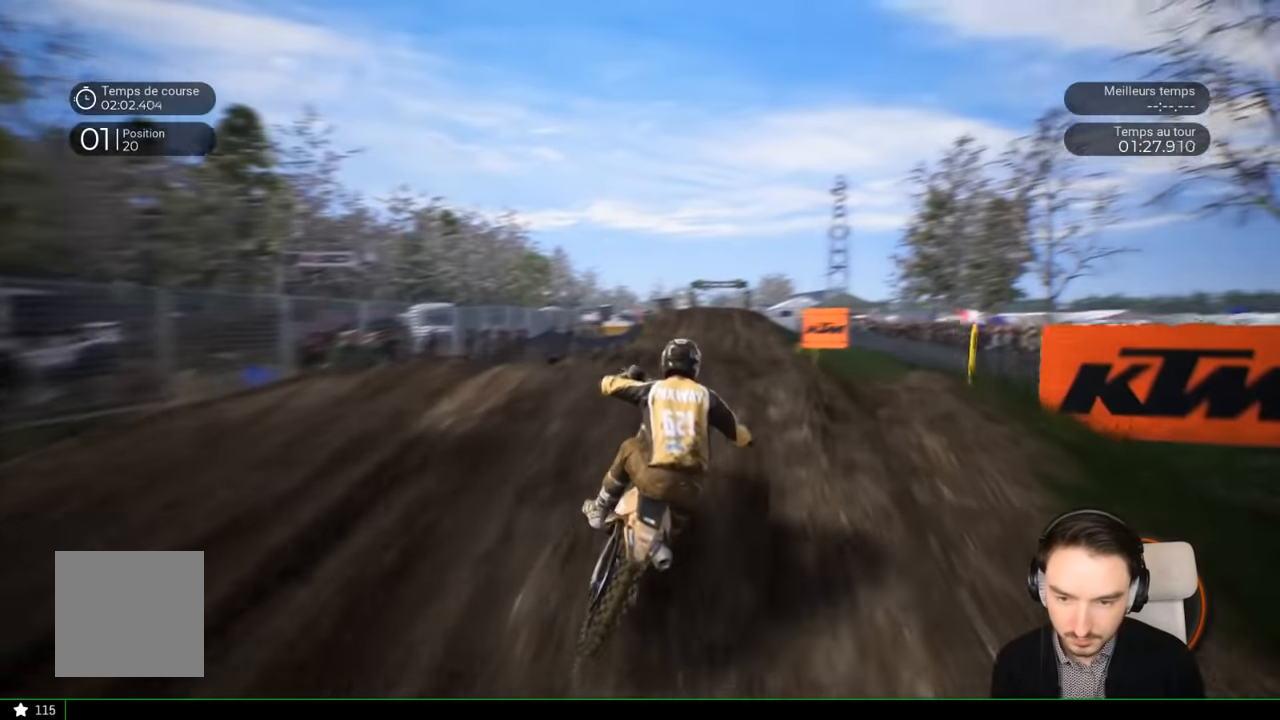
{"buttons": [], "left_stick": "up", "right_stick": "up-left", "events": [[234, "left_stick", "up"], [234, "right_stick", "up-left"], [400, "R2", "up"]]}
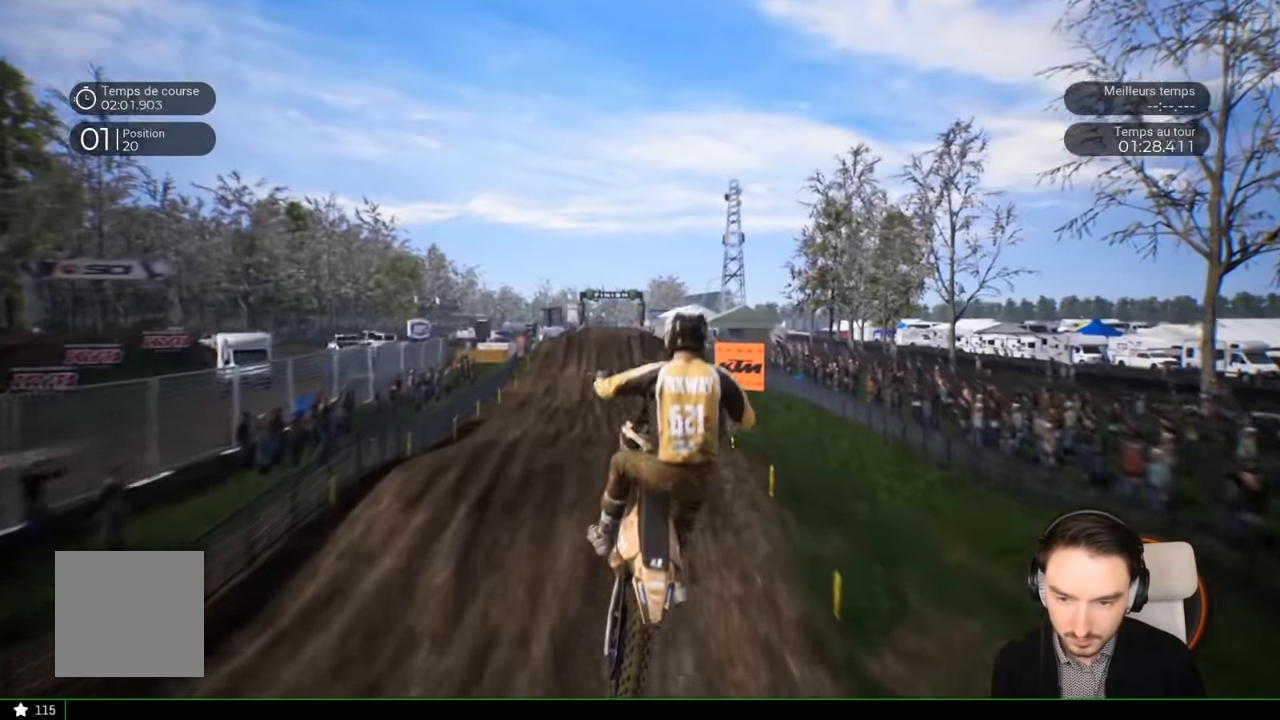
{"buttons": ["R2"], "left_stick": "center", "right_stick": "center", "events": [[300, "left_stick", "center"], [300, "right_stick", "center"], [500, "R2", "down"]]}
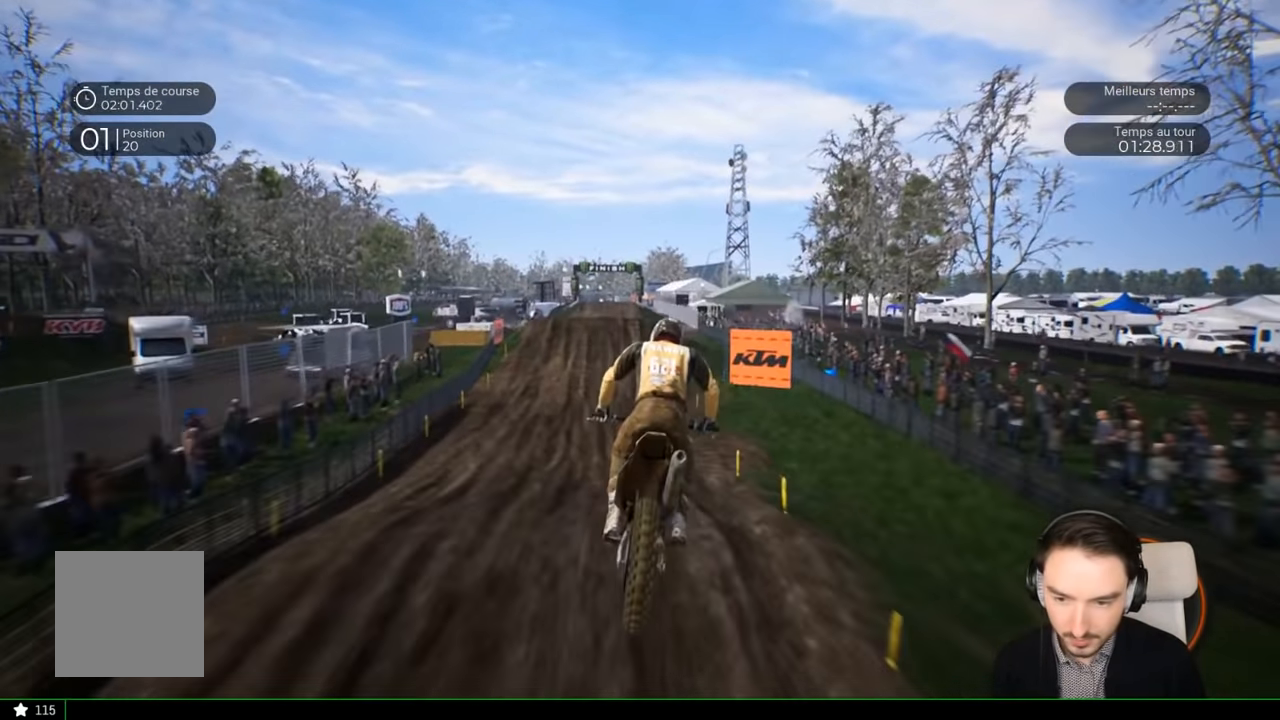
{"buttons": ["R2"], "left_stick": "down-left", "right_stick": "down", "events": [[367, "right_stick", "down"], [417, "left_stick", "left"], [484, "left_stick", "down-left"]]}
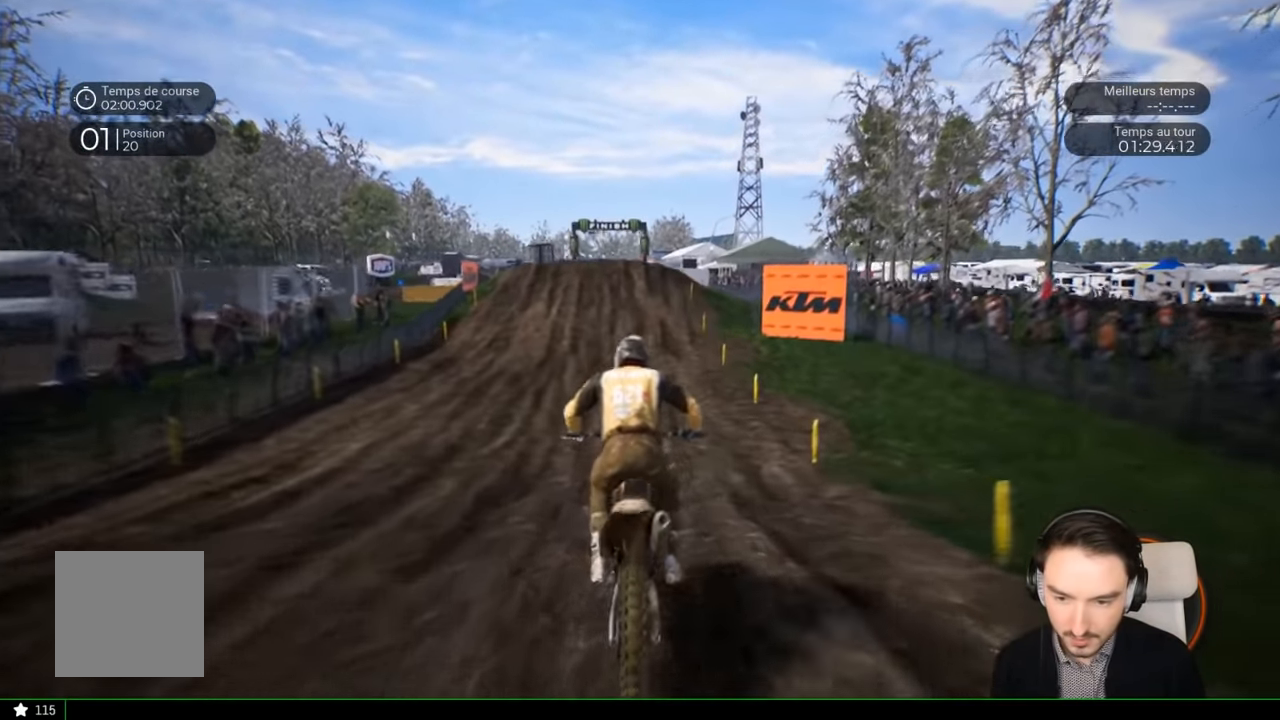
{"buttons": ["R2"], "left_stick": "center", "right_stick": "center", "events": [[100, "left_stick", "center"], [100, "right_stick", "center"]]}
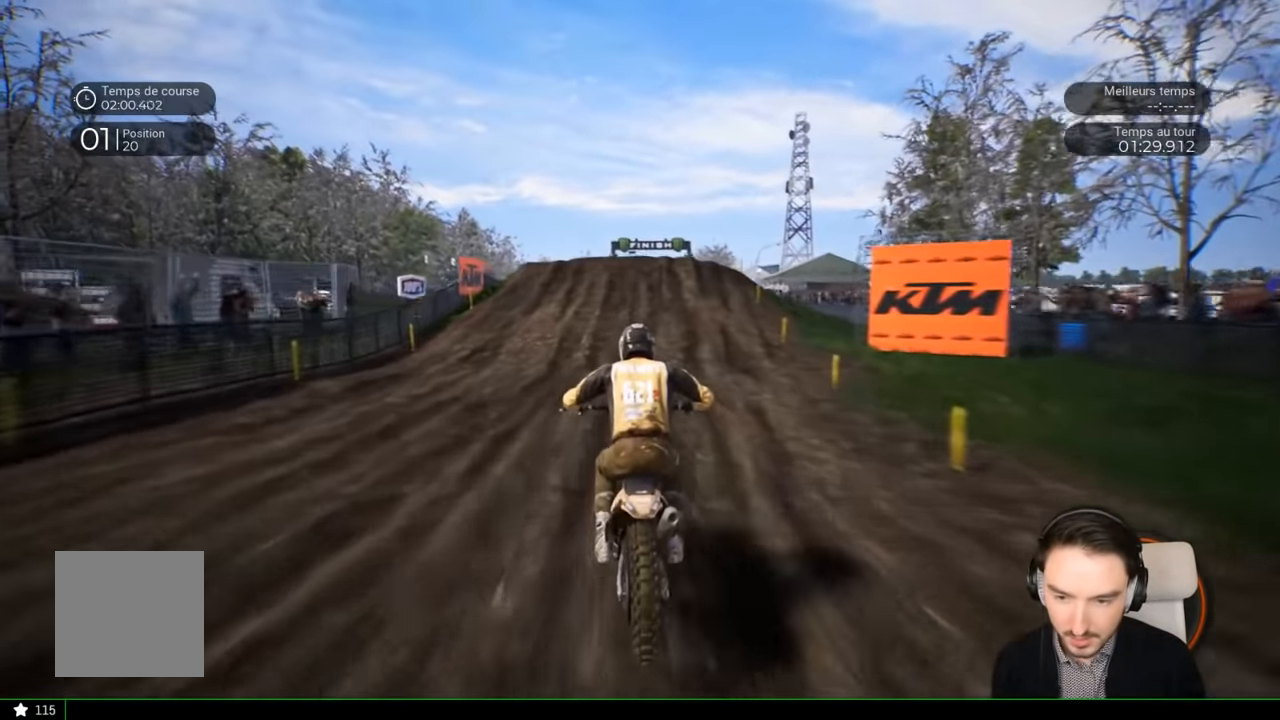
{"buttons": ["R2"], "left_stick": "center", "right_stick": "center", "events": []}
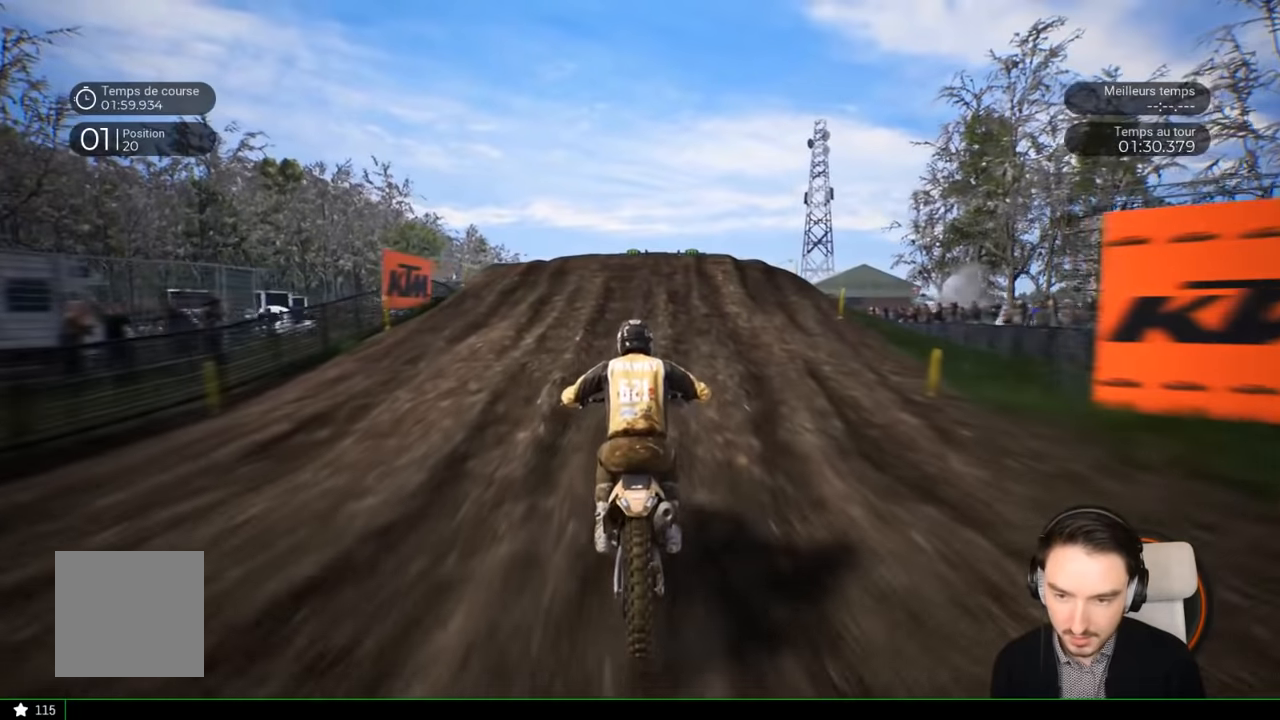
{"buttons": ["R2"], "left_stick": "right", "right_stick": "left", "events": [[400, "left_stick", "right"], [400, "right_stick", "left"]]}
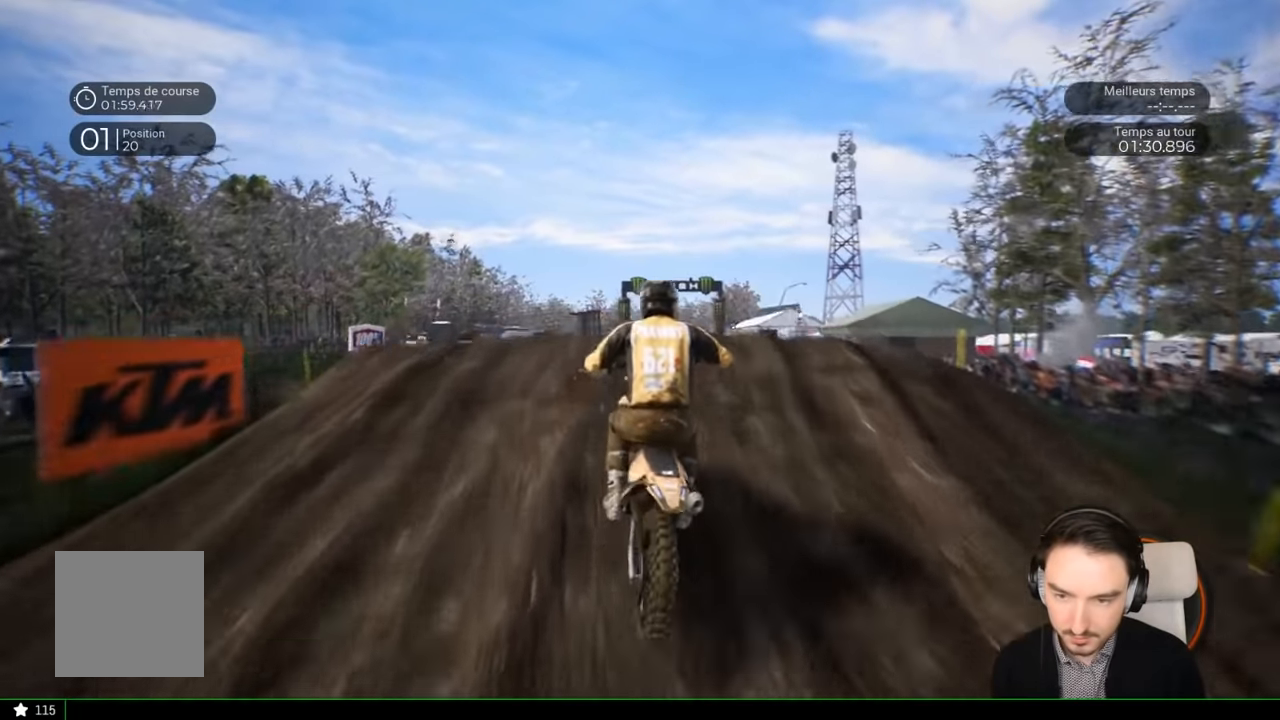
{"buttons": [], "left_stick": "up-left", "right_stick": "up-right", "events": [[284, "left_stick", "up-right"], [317, "R2", "up"], [317, "right_stick", "up-right"], [384, "left_stick", "up"], [484, "left_stick", "up-left"]]}
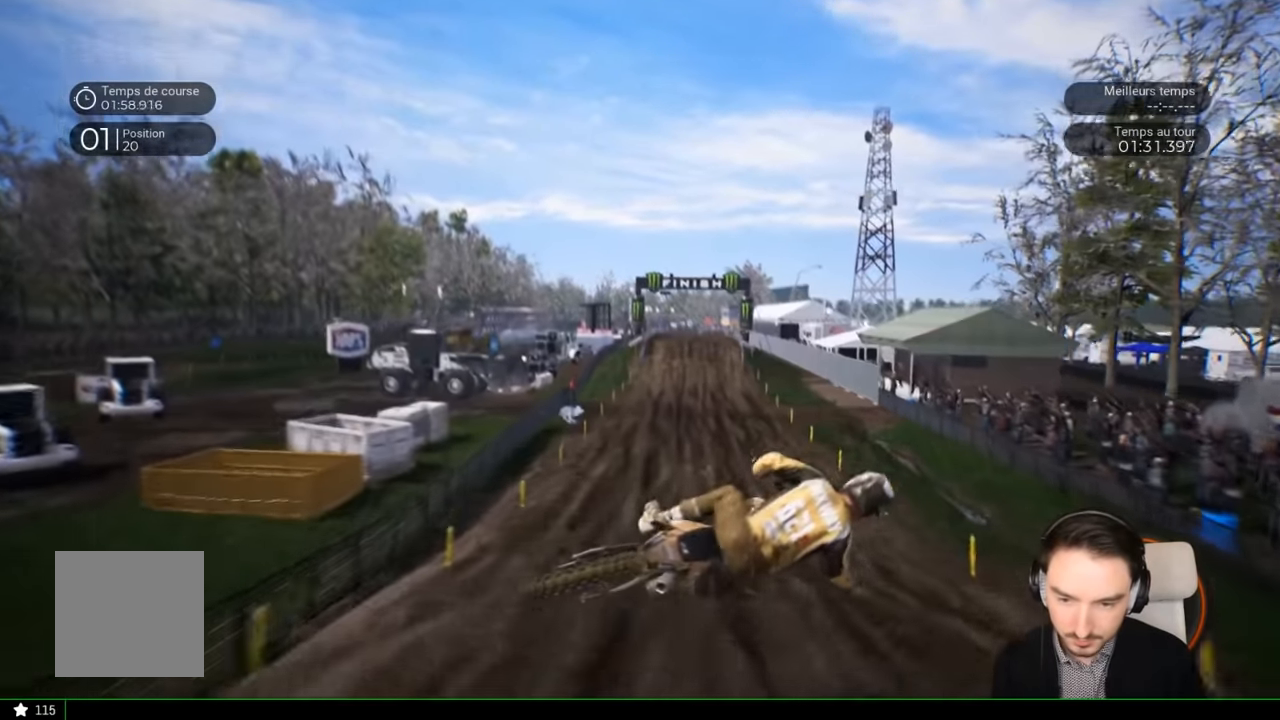
{"buttons": ["R2"], "left_stick": "center", "right_stick": "center", "events": [[434, "left_stick", "center"], [434, "right_stick", "center"], [467, "R2", "down"]]}
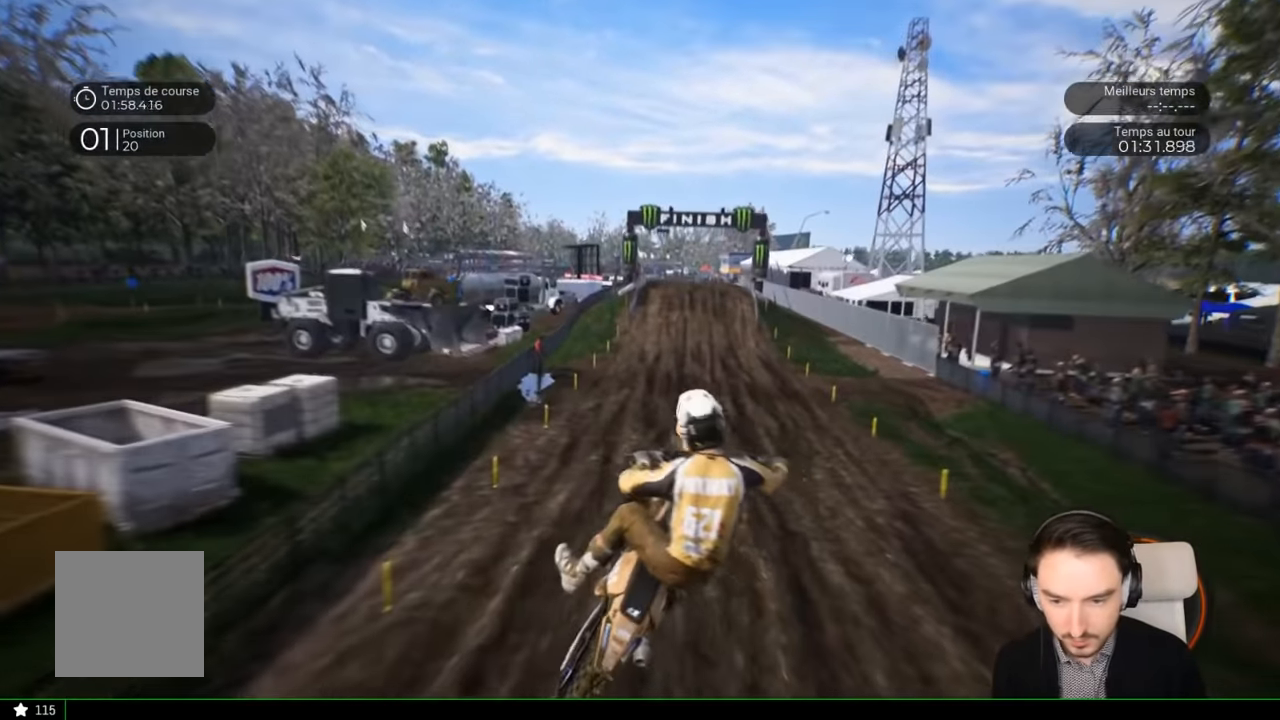
{"buttons": ["R2"], "left_stick": "center", "right_stick": "down", "events": [[67, "right_stick", "up"], [467, "right_stick", "down"]]}
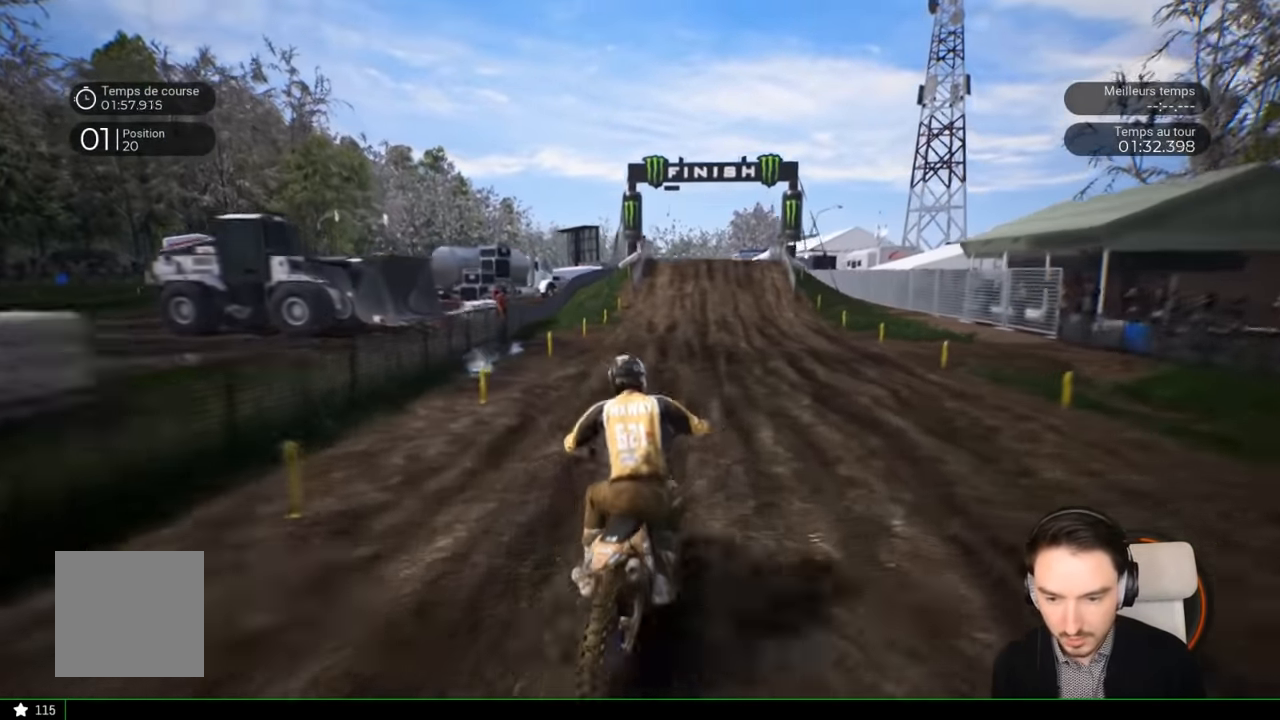
{"buttons": ["R2"], "left_stick": "right", "right_stick": "center", "events": [[34, "left_stick", "down-right"], [134, "right_stick", "center"], [184, "left_stick", "center"], [467, "left_stick", "right"]]}
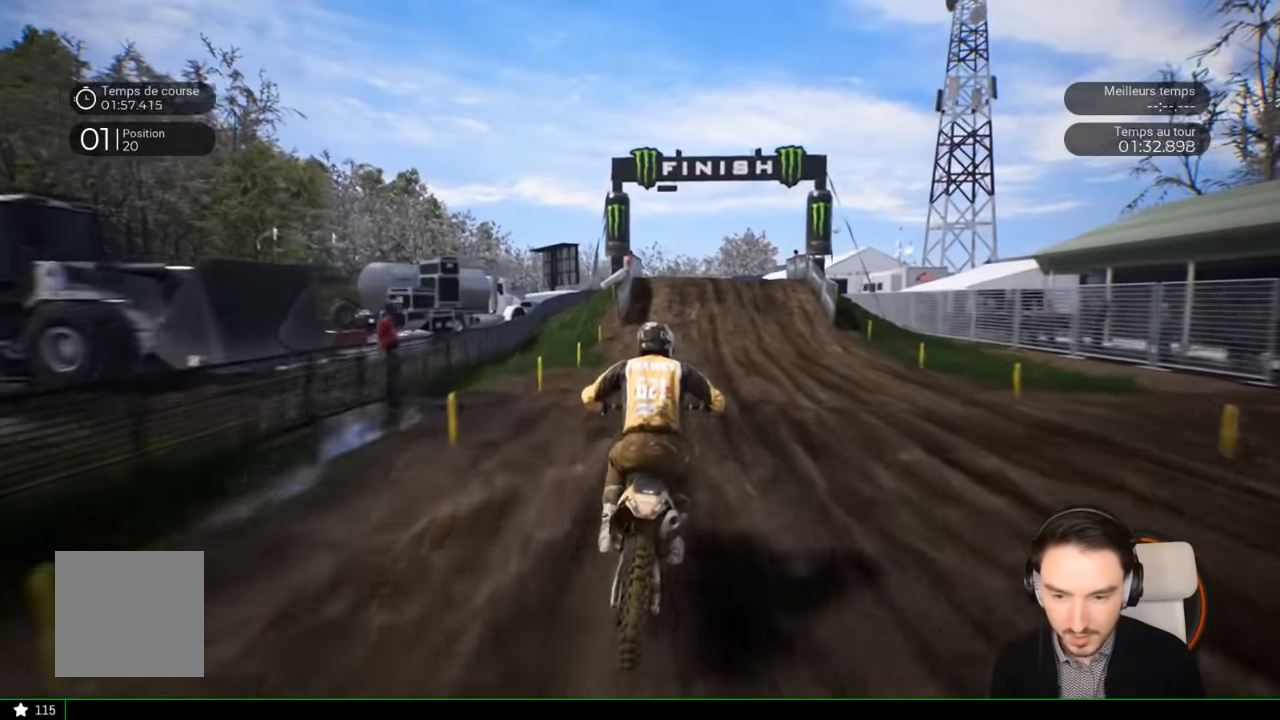
{"buttons": ["R2"], "left_stick": "center", "right_stick": "center", "events": [[134, "left_stick", "center"], [234, "left_stick", "right"], [334, "left_stick", "center"]]}
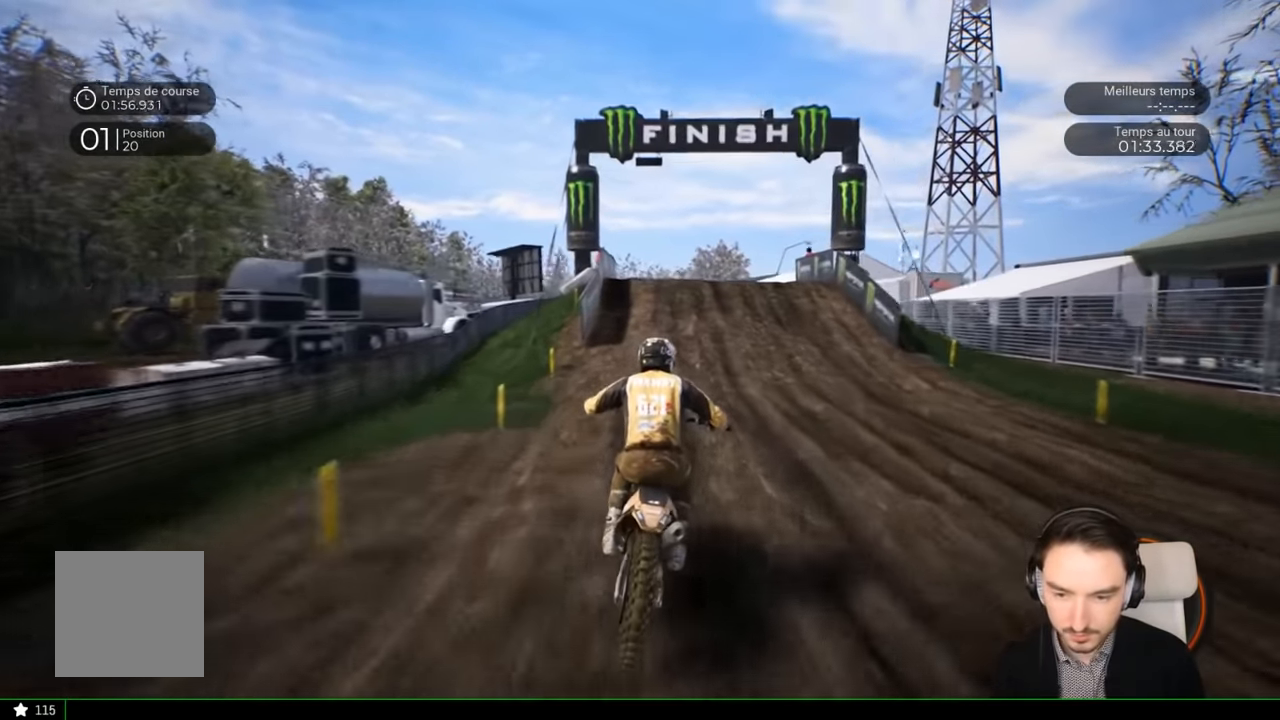
{"buttons": ["R2"], "left_stick": "center", "right_stick": "center", "events": [[34, "left_stick", "right"], [134, "left_stick", "center"]]}
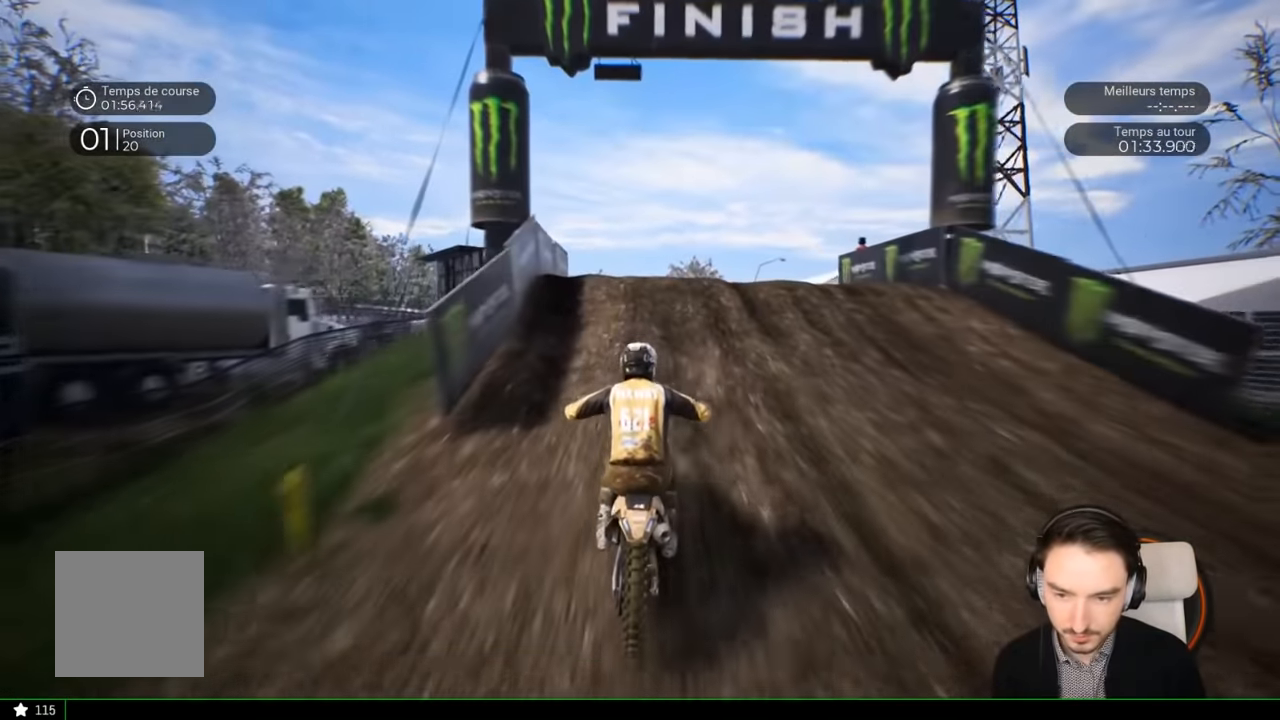
{"buttons": ["R2"], "left_stick": "right", "right_stick": "center", "events": [[100, "left_stick", "left"], [250, "left_stick", "center"], [467, "left_stick", "right"]]}
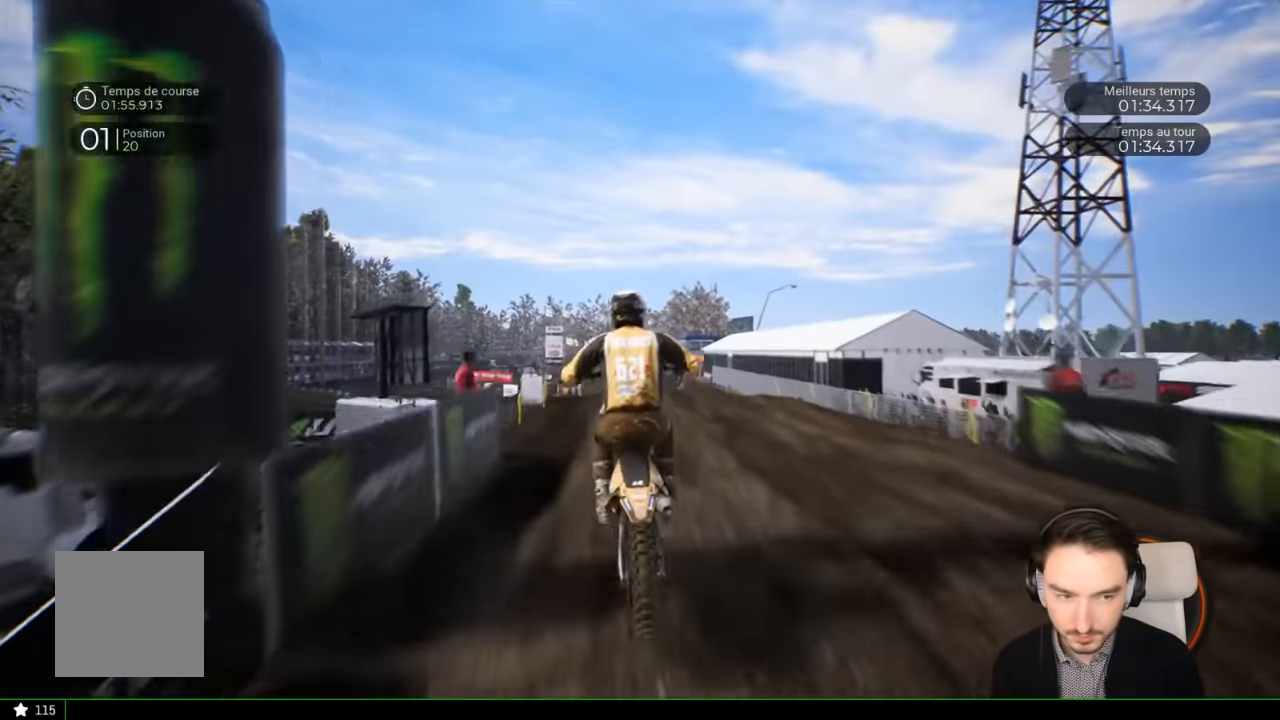
{"buttons": [], "left_stick": "up", "right_stick": "up-left", "events": [[250, "left_stick", "up-right"], [350, "right_stick", "up-left"], [400, "R2", "up"], [434, "left_stick", "up"]]}
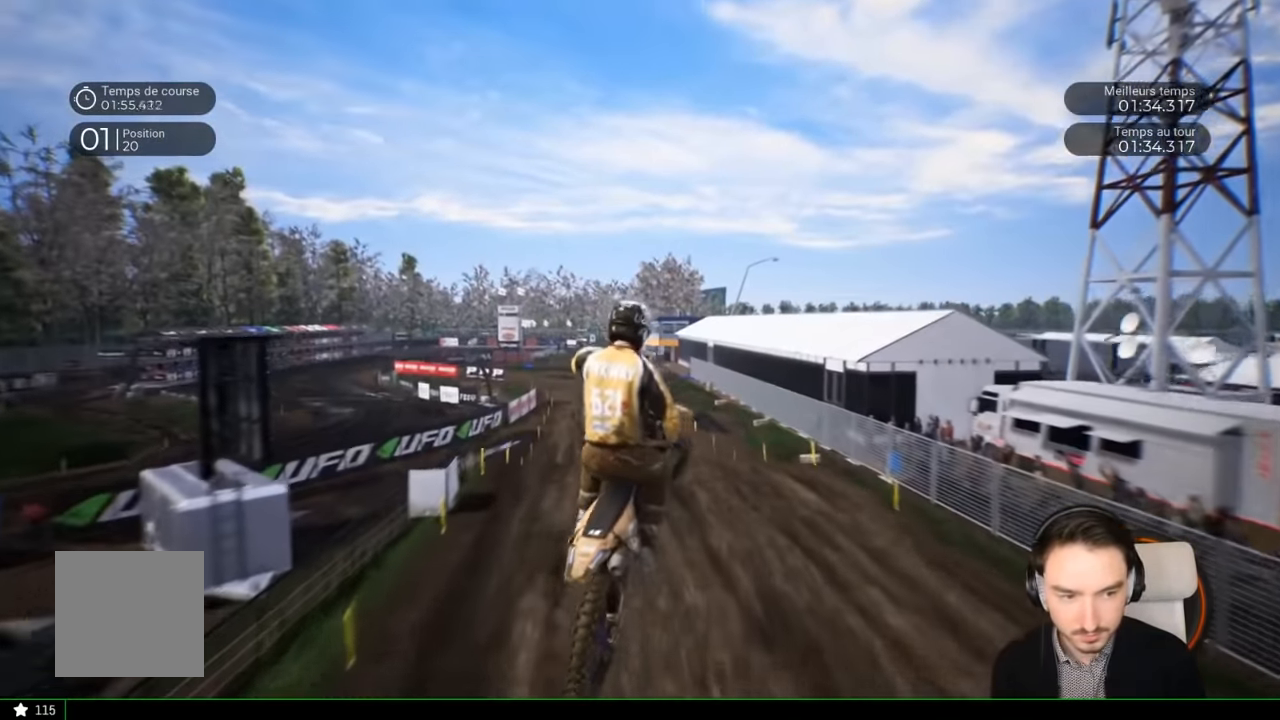
{"buttons": [], "left_stick": "center", "right_stick": "center", "events": [[34, "left_stick", "up-left"], [200, "right_stick", "up"], [300, "left_stick", "center"], [350, "right_stick", "center"]]}
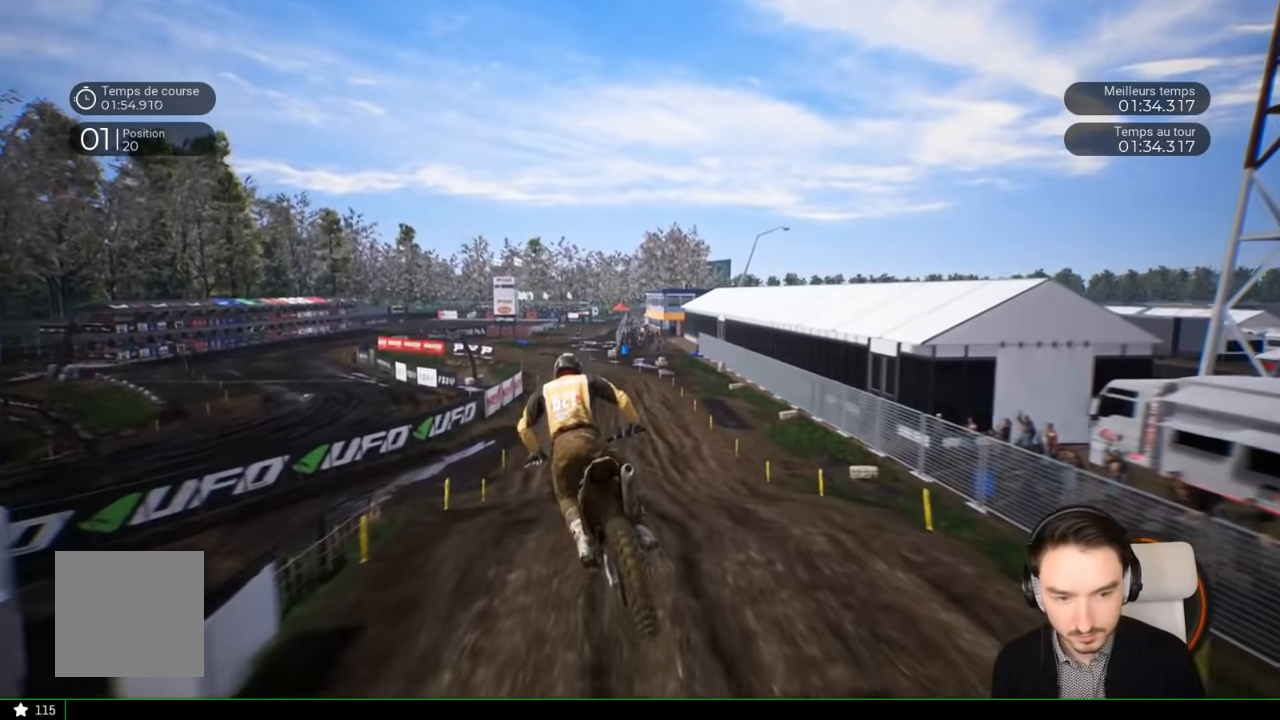
{"buttons": ["R2"], "left_stick": "center", "right_stick": "center", "events": [[250, "R2", "down"]]}
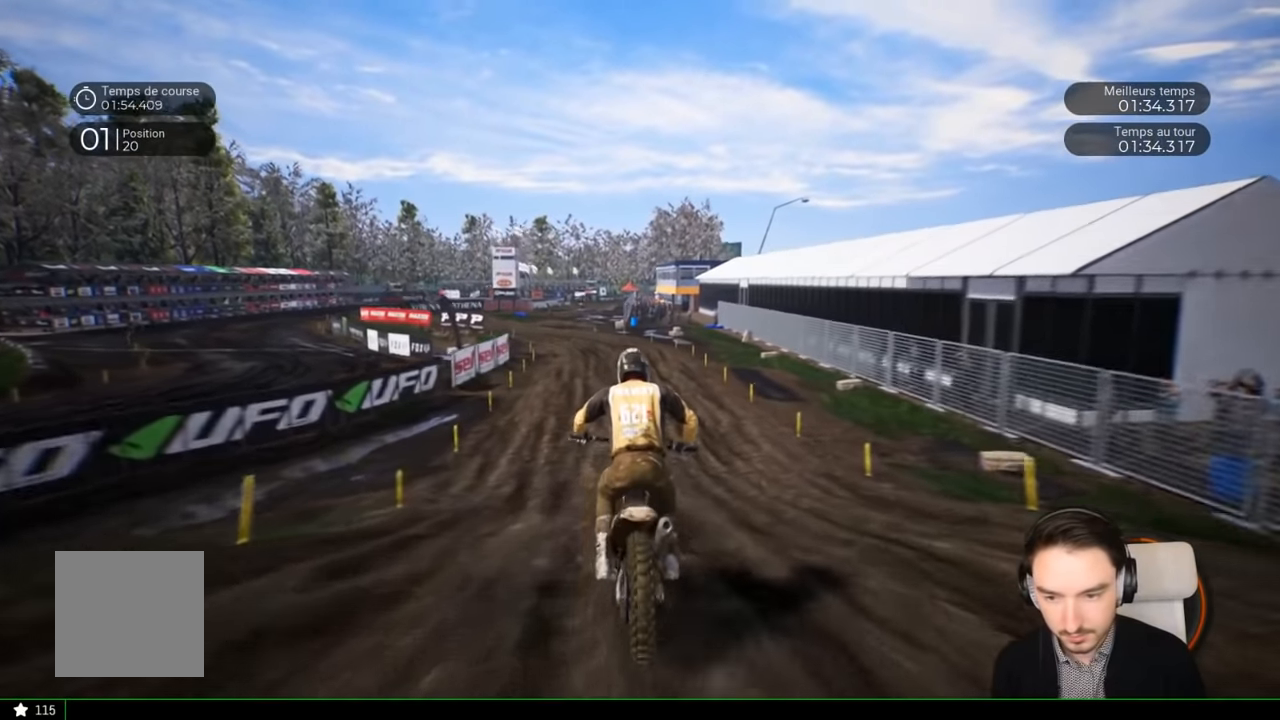
{"buttons": ["R2"], "left_stick": "left", "right_stick": "center", "events": [[300, "left_stick", "left"]]}
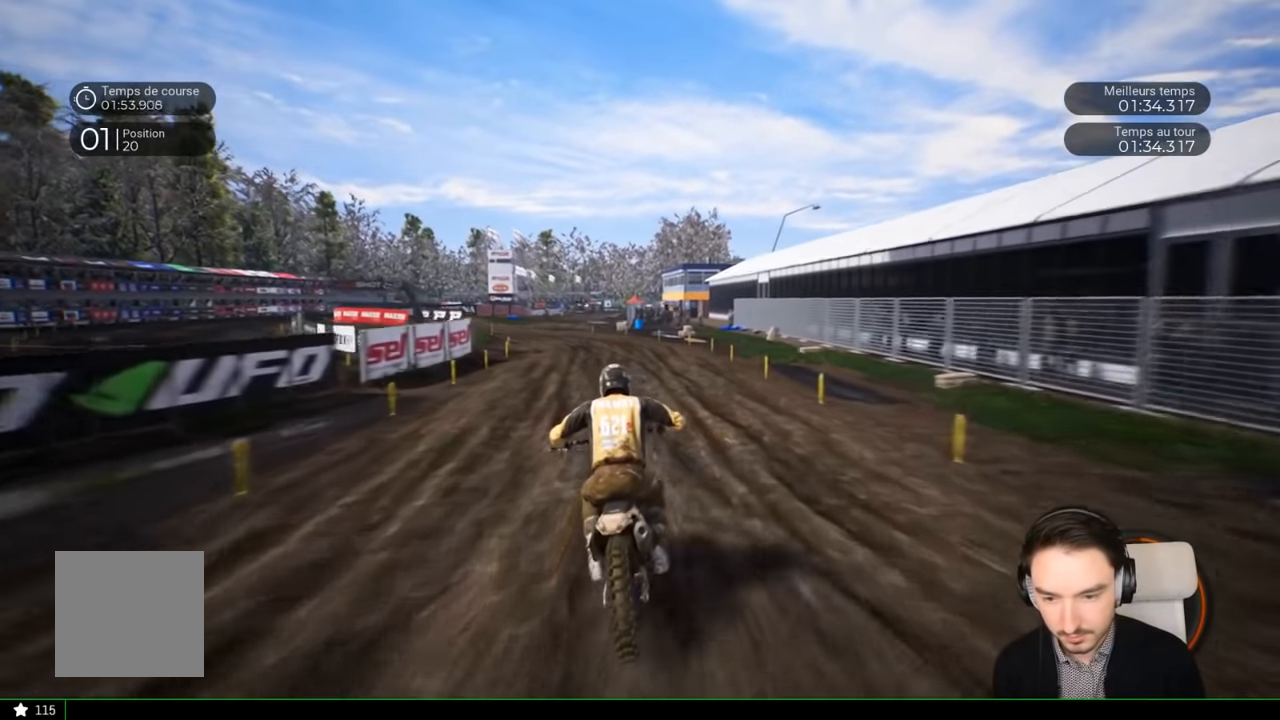
{"buttons": ["R2"], "left_stick": "left", "right_stick": "center", "events": []}
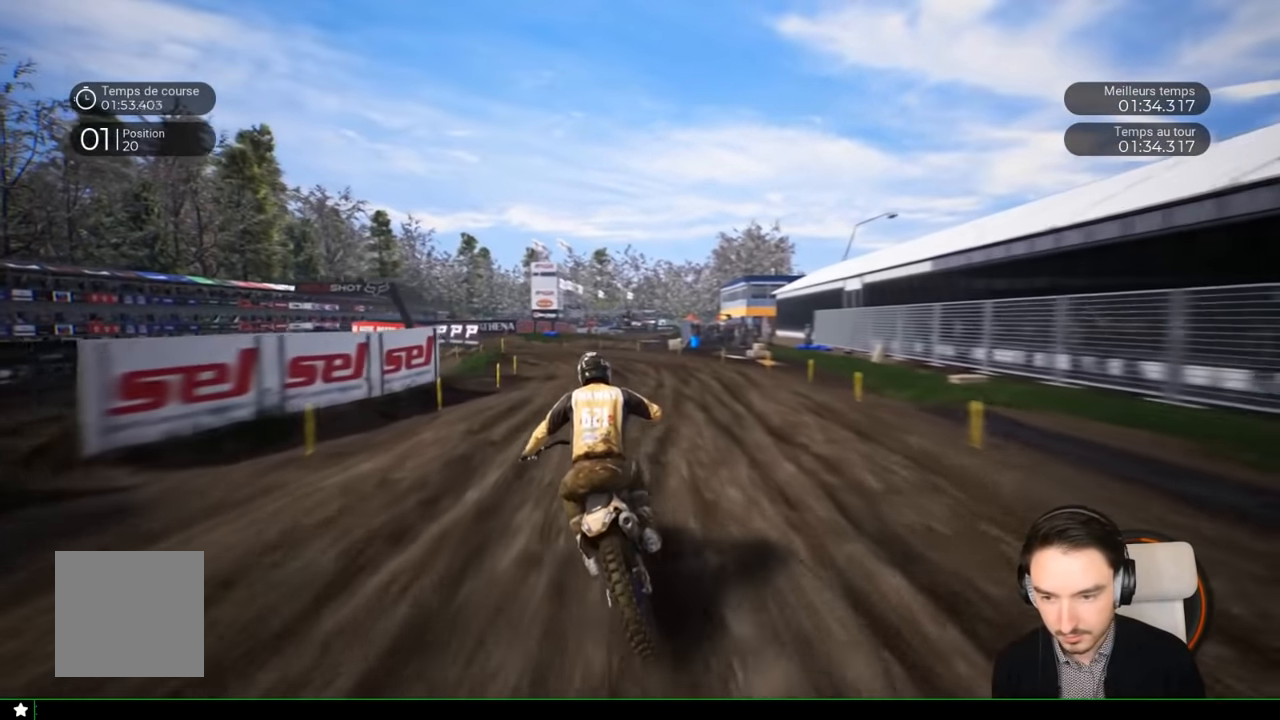
{"buttons": ["R2"], "left_stick": "left", "right_stick": "center", "events": []}
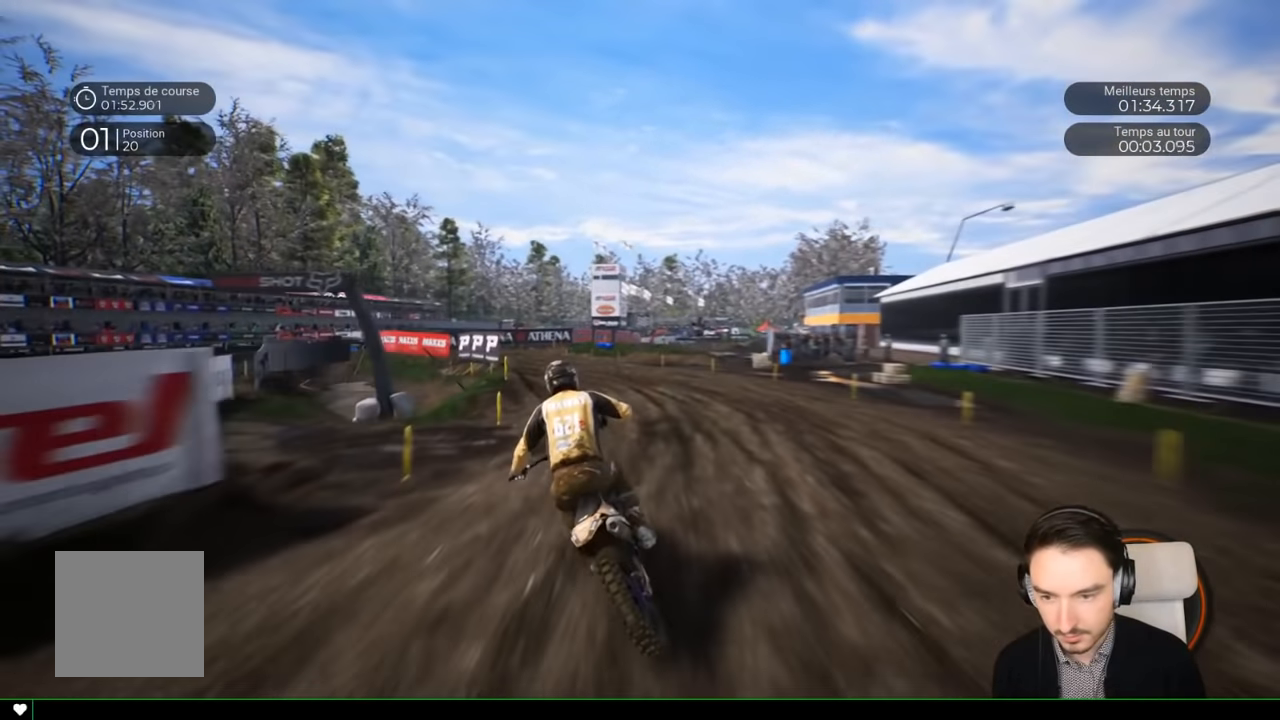
{"buttons": ["R2"], "left_stick": "left", "right_stick": "center", "events": []}
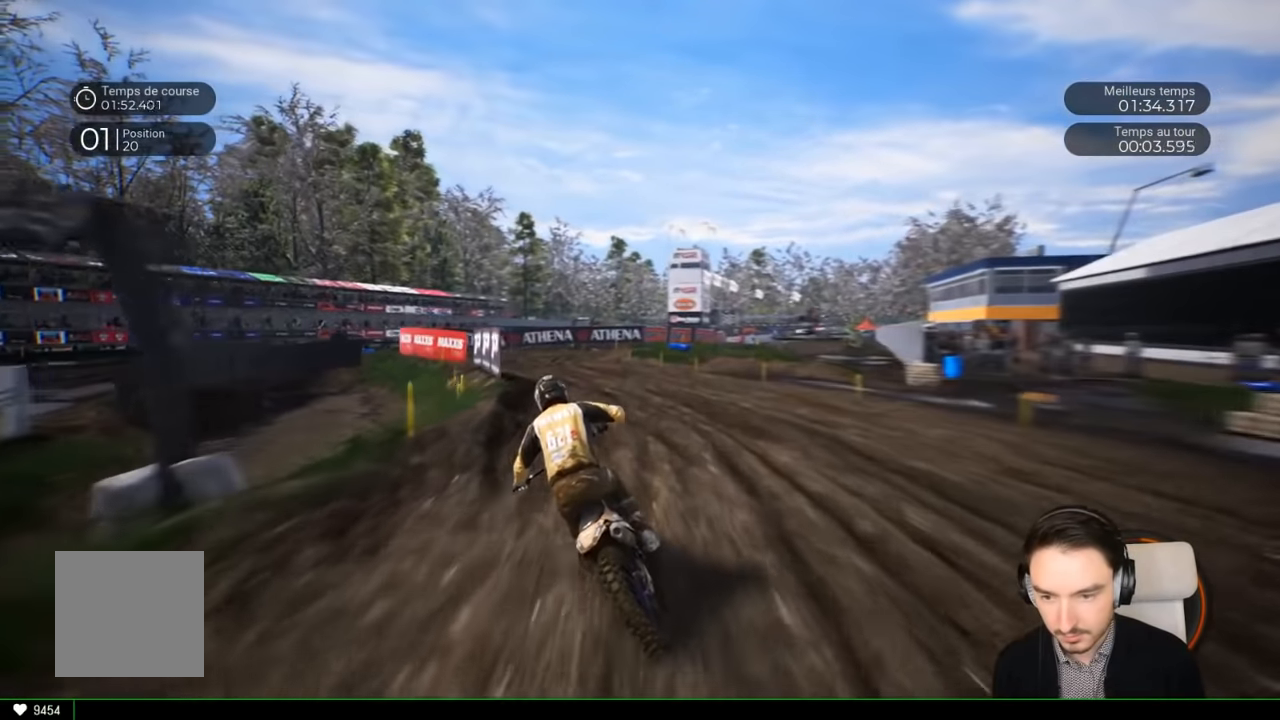
{"buttons": ["R2"], "left_stick": "right", "right_stick": "center", "events": [[267, "left_stick", "center"], [434, "left_stick", "right"]]}
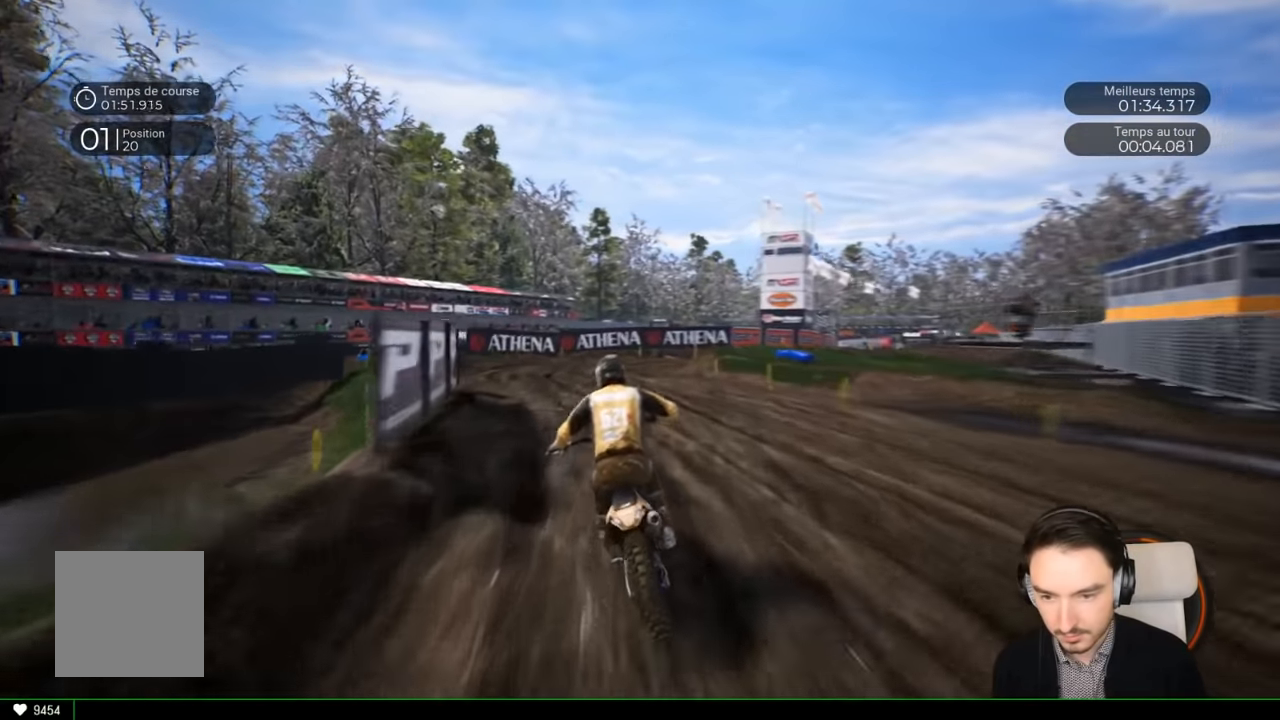
{"buttons": [], "left_stick": "right", "right_stick": "down-right", "events": [[67, "R2", "up"], [367, "right_stick", "down-right"]]}
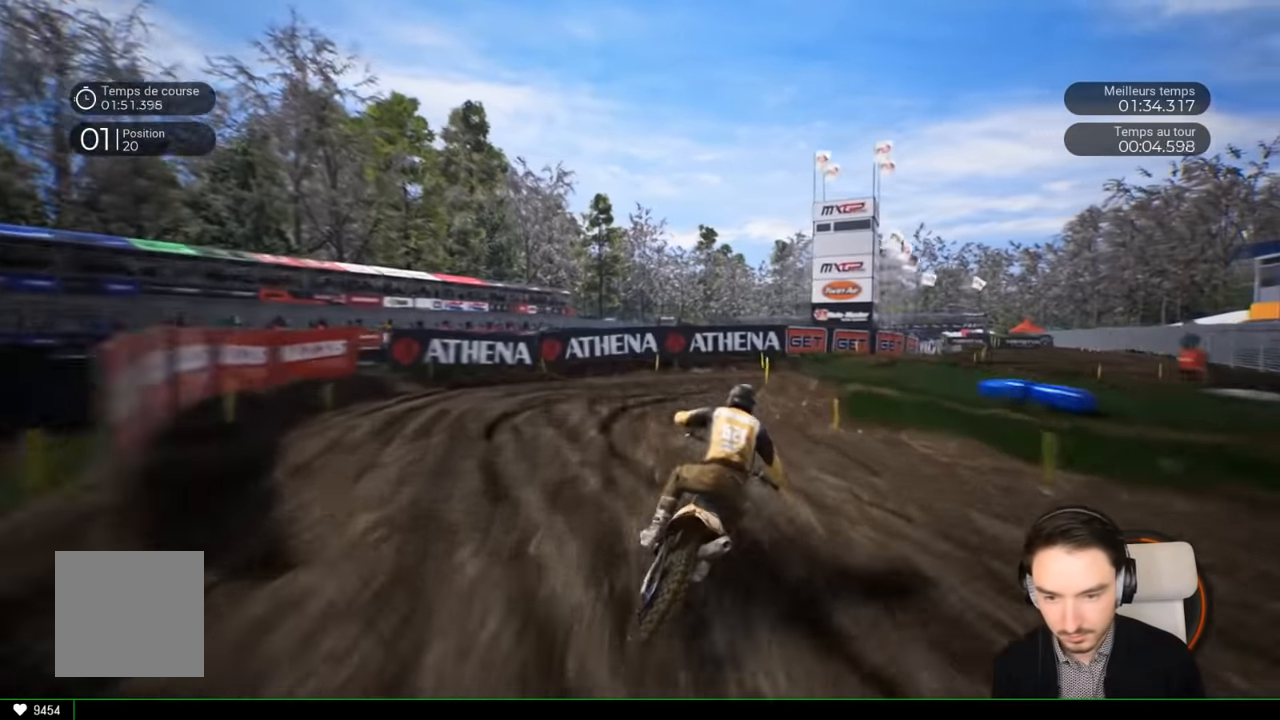
{"buttons": [], "left_stick": "right", "right_stick": "down-right", "events": []}
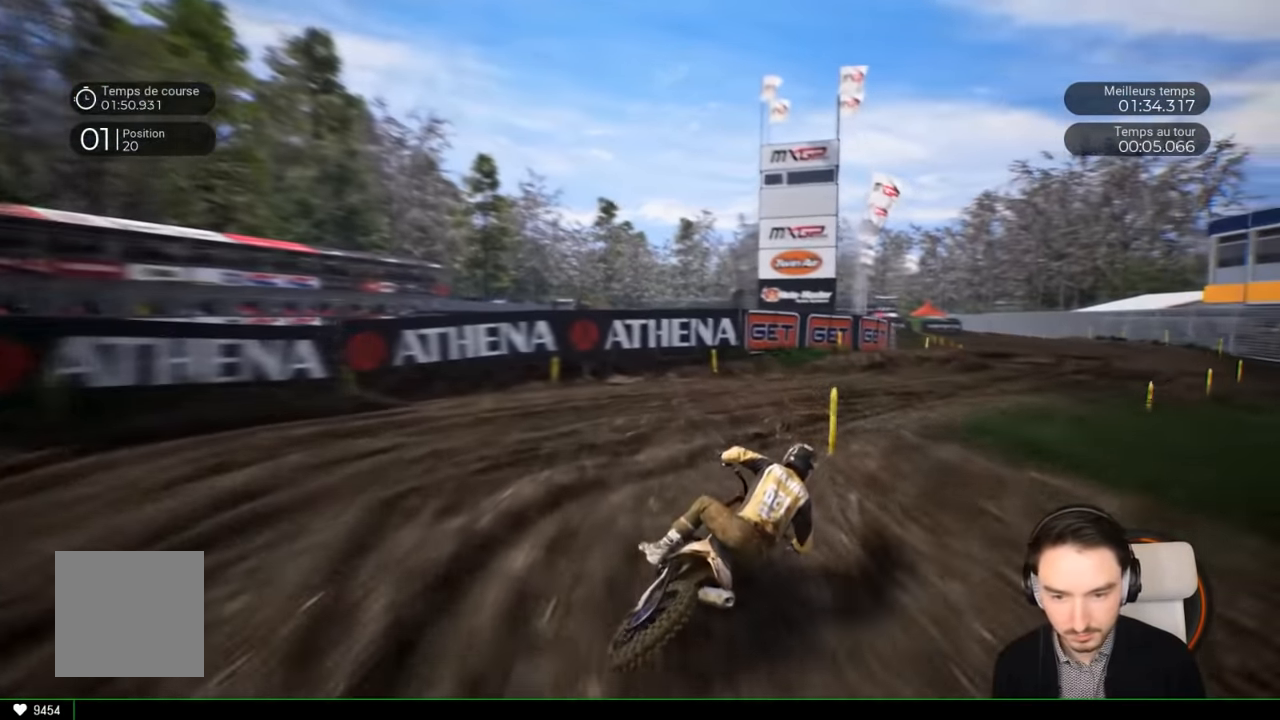
{"buttons": ["R2"], "left_stick": "right", "right_stick": "down-right", "events": [[167, "R2", "down"]]}
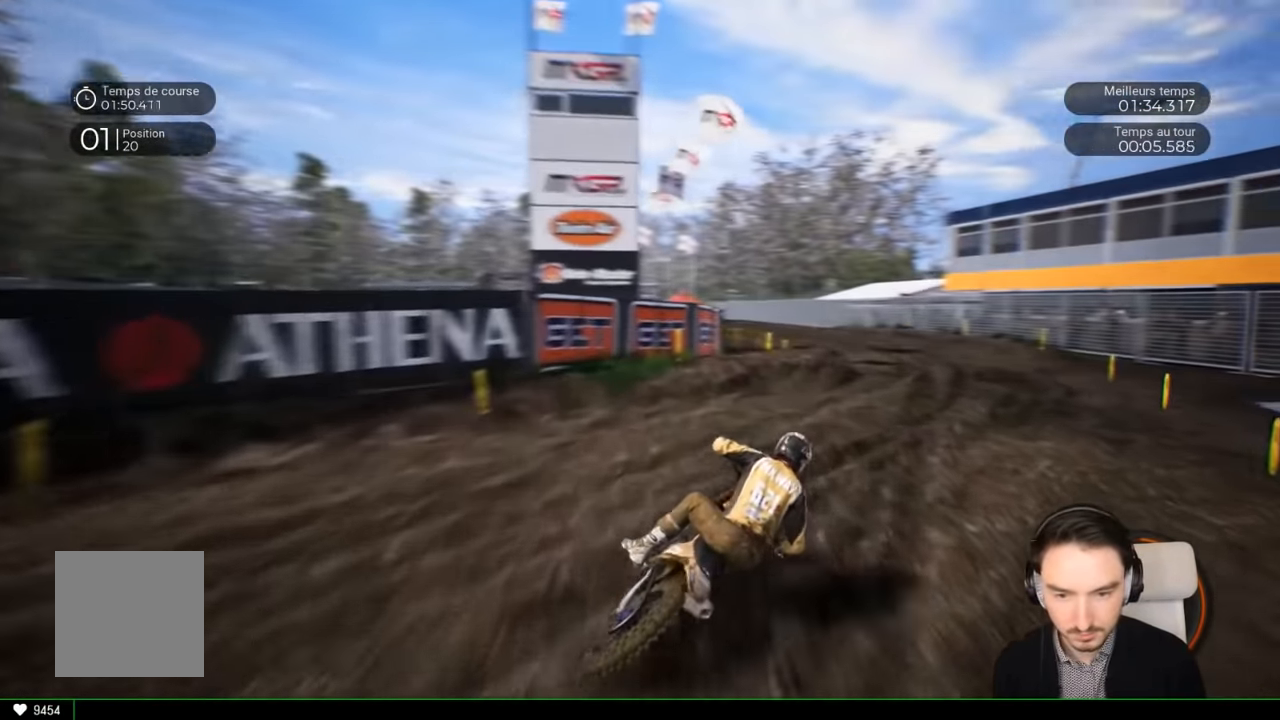
{"buttons": ["R2"], "left_stick": "left", "right_stick": "center", "events": [[234, "right_stick", "center"], [450, "left_stick", "left"]]}
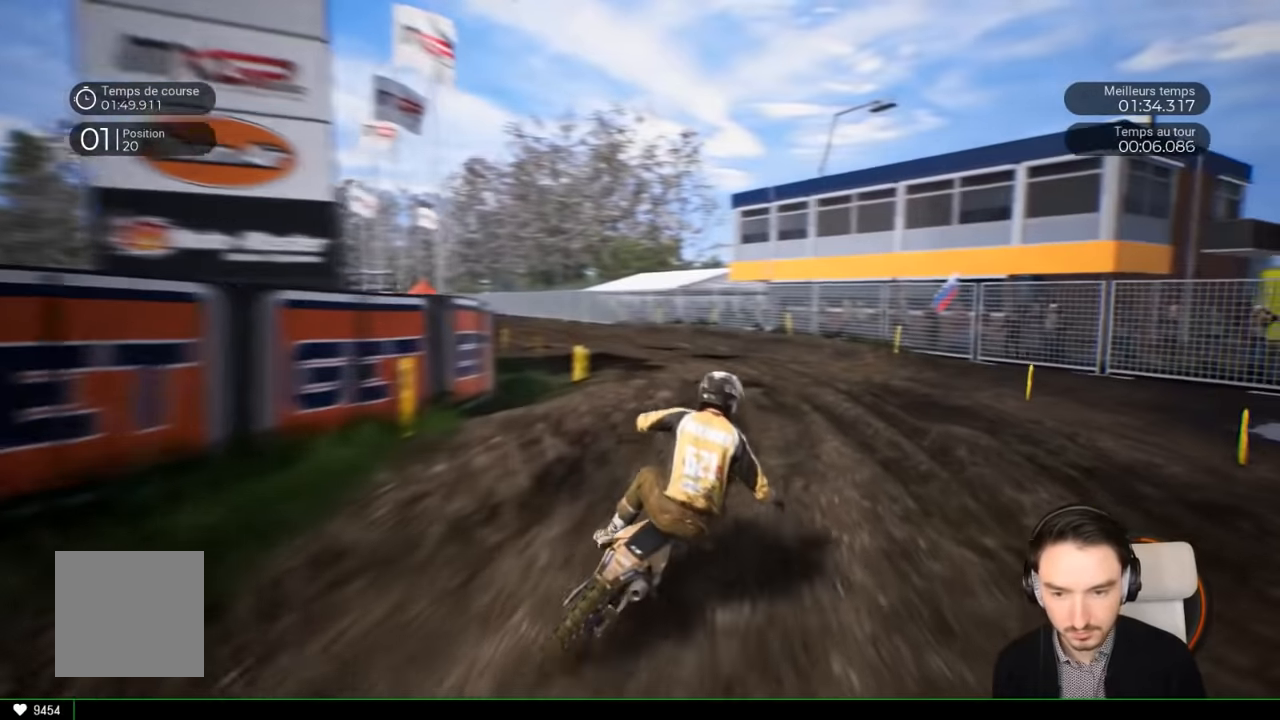
{"buttons": ["R2"], "left_stick": "left", "right_stick": "center", "events": [[34, "right_stick", "left"], [400, "right_stick", "center"]]}
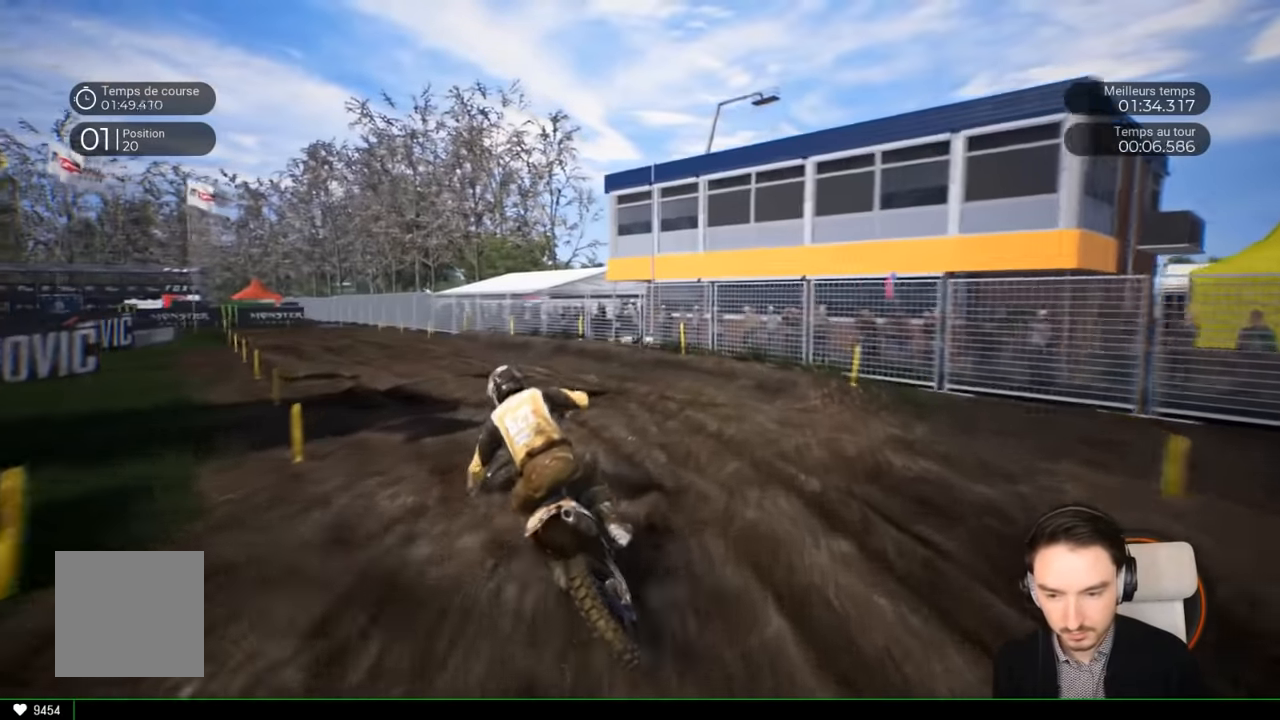
{"buttons": ["R2"], "left_stick": "left", "right_stick": "center", "events": [[100, "left_stick", "center"], [150, "left_stick", "left"], [367, "left_stick", "center"], [434, "left_stick", "left"]]}
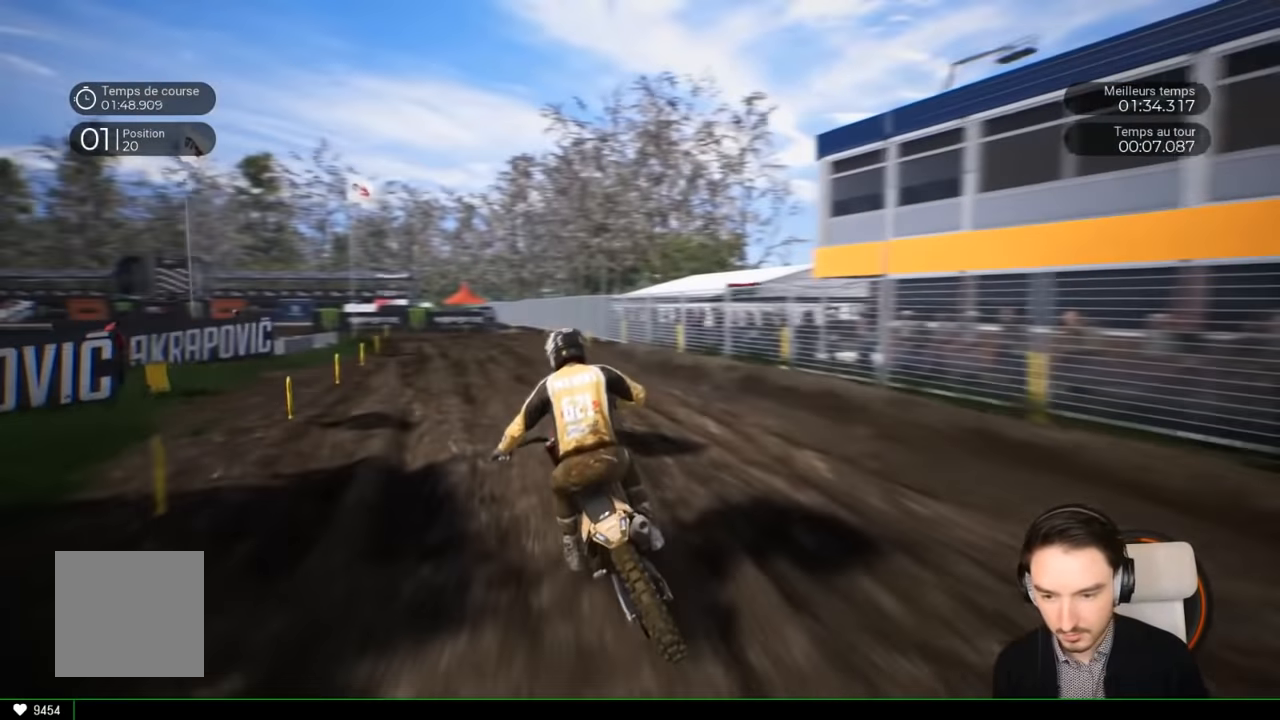
{"buttons": ["R2"], "left_stick": "left", "right_stick": "center", "events": [[100, "left_stick", "center"], [234, "left_stick", "left"]]}
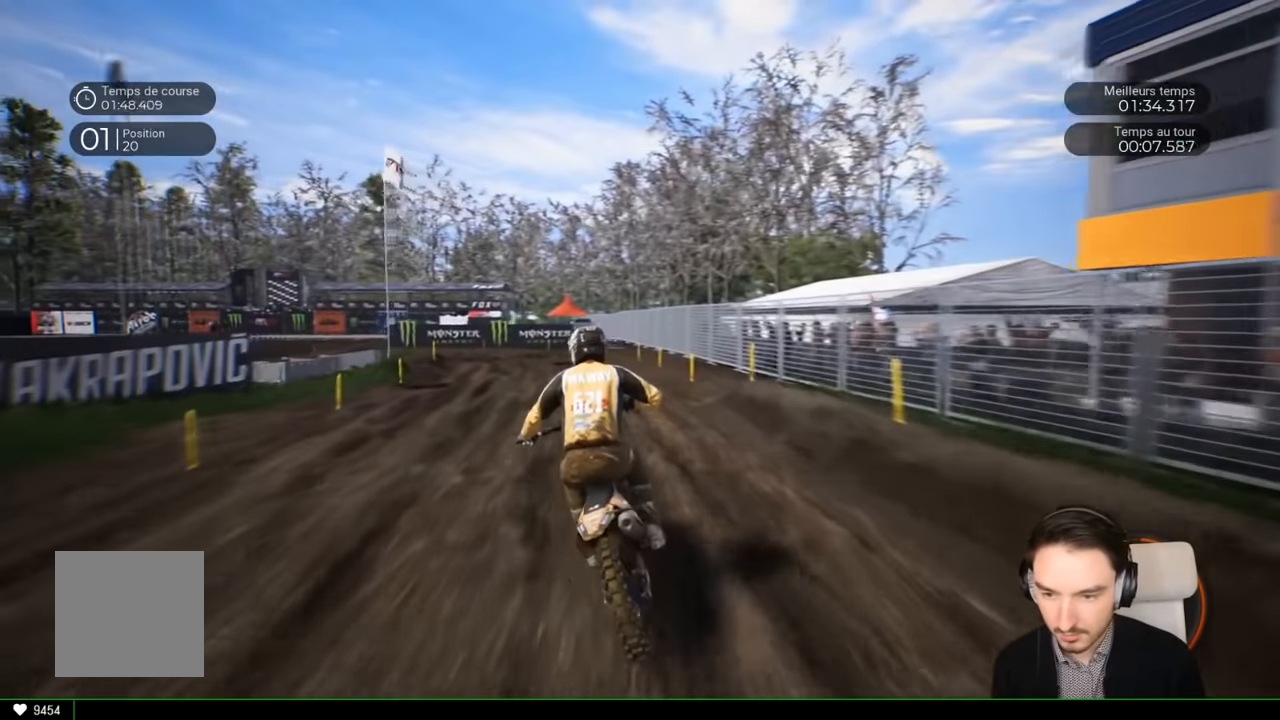
{"buttons": [], "left_stick": "up-left", "right_stick": "center", "events": [[217, "R2", "up"], [500, "left_stick", "up-left"]]}